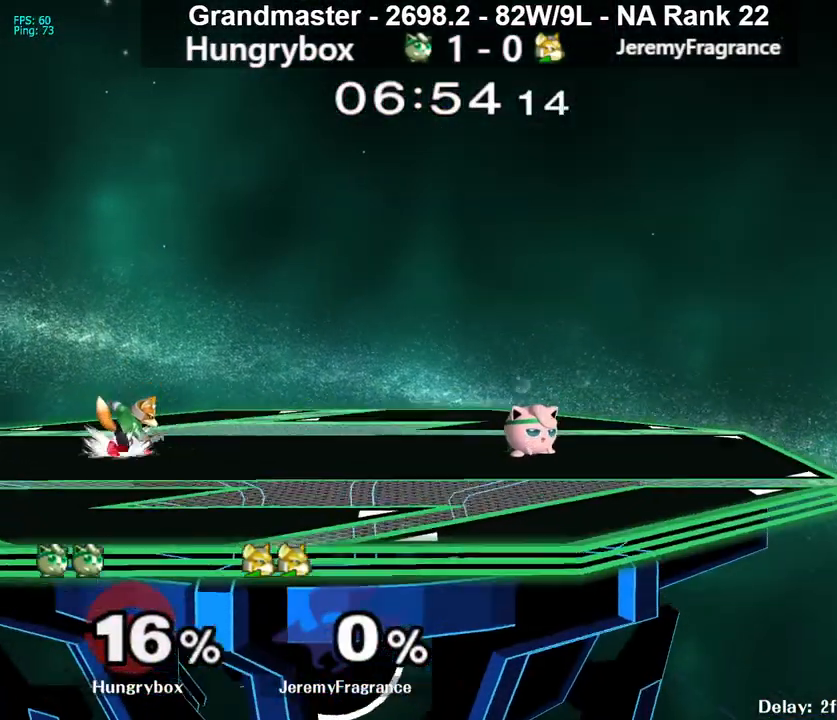
Gameplay with a controller (Nintendo layout); each line is a JSON object with the inputs held at the frame after it. "events" lists button and stick changes between this image and that frame as [ms after this image, input, new state], when the widget could be followed in between. Not read: L3 R3 START.
{"buttons": [], "left_stick": "down-left", "right_stick": "down", "events": [[33, "left_stick", "left"], [50, "right_stick", "down"], [267, "left_stick", "right"], [333, "left_stick", "left"], [417, "left_stick", "right"], [483, "left_stick", "down-left"]]}
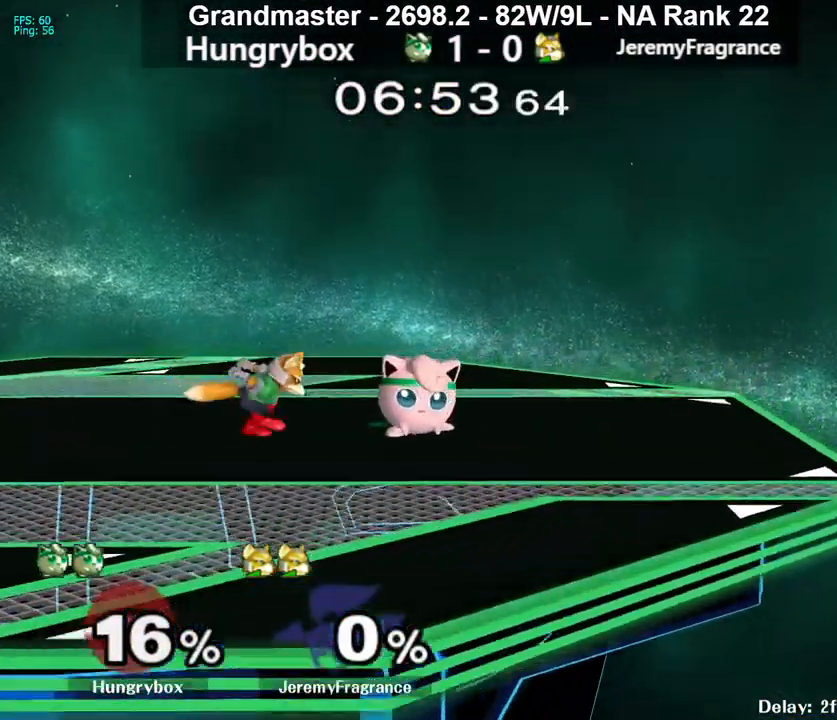
{"buttons": ["R1"], "left_stick": "left", "right_stick": "down", "events": [[50, "left_stick", "right"], [117, "left_stick", "down-left"], [200, "left_stick", "right"], [233, "R1", "down"], [283, "left_stick", "left"], [350, "left_stick", "right"], [433, "left_stick", "left"]]}
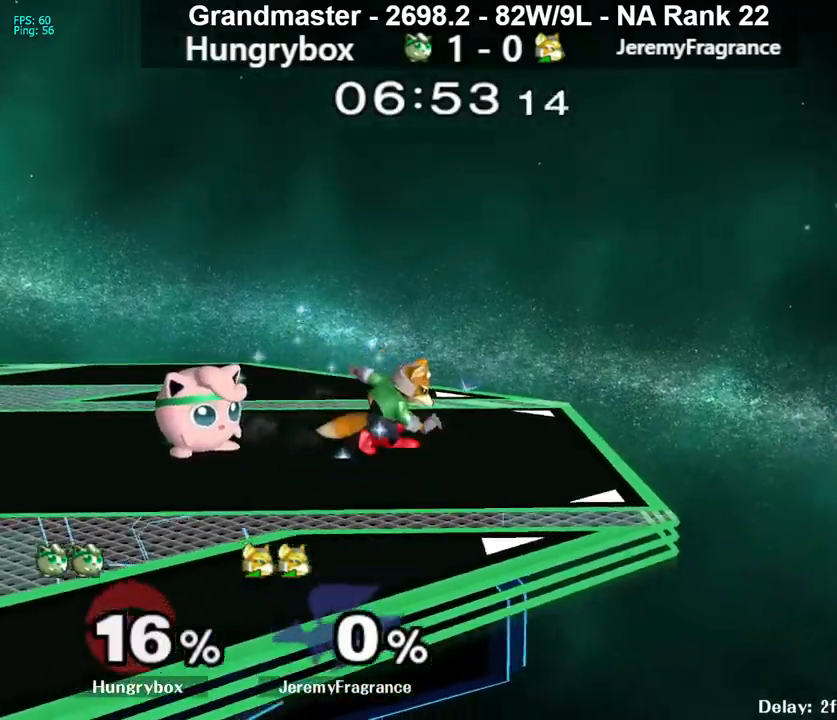
{"buttons": ["R1"], "left_stick": "center", "right_stick": "center", "events": [[317, "left_stick", "center"], [367, "left_stick", "left"], [400, "right_stick", "center"], [500, "left_stick", "center"]]}
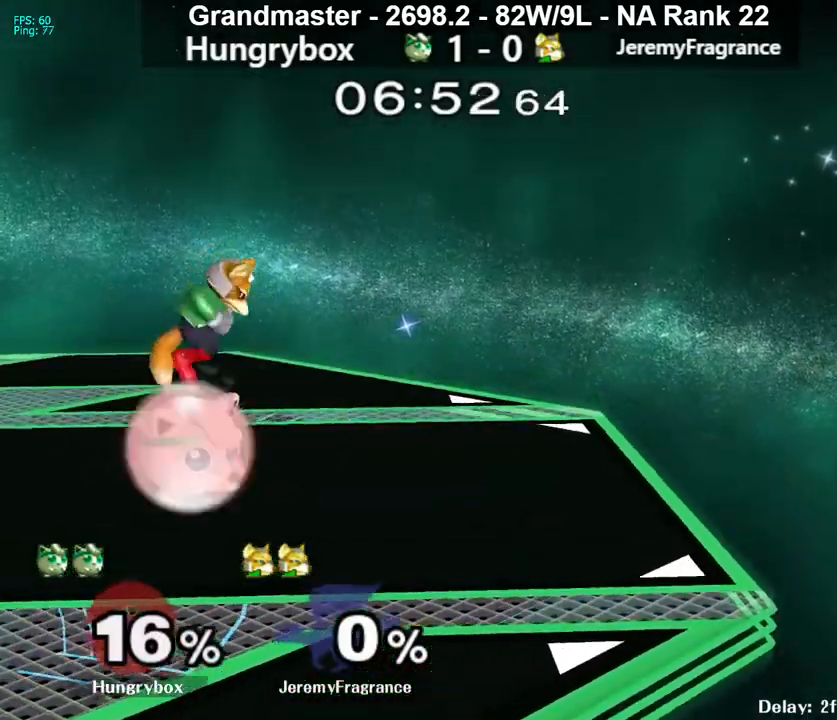
{"buttons": [], "left_stick": "center", "right_stick": "center", "events": [[33, "left_stick", "left"], [417, "R1", "up"], [500, "left_stick", "center"]]}
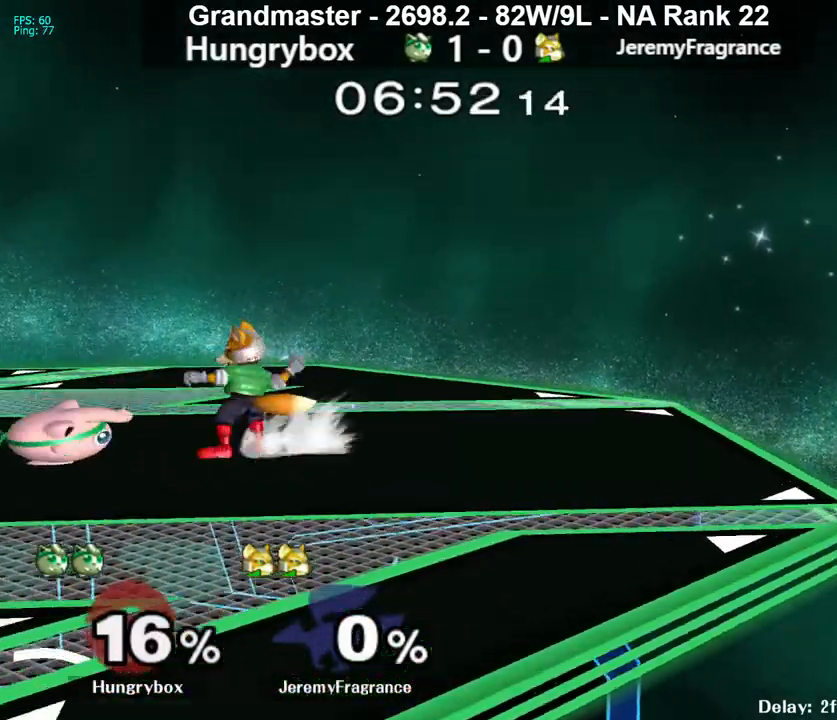
{"buttons": [], "left_stick": "up-left", "right_stick": "center", "events": [[100, "left_stick", "up"], [167, "left_stick", "down-left"], [183, "R1", "down"], [417, "A", "down"], [467, "A", "up"], [467, "left_stick", "up-left"], [500, "R1", "up"]]}
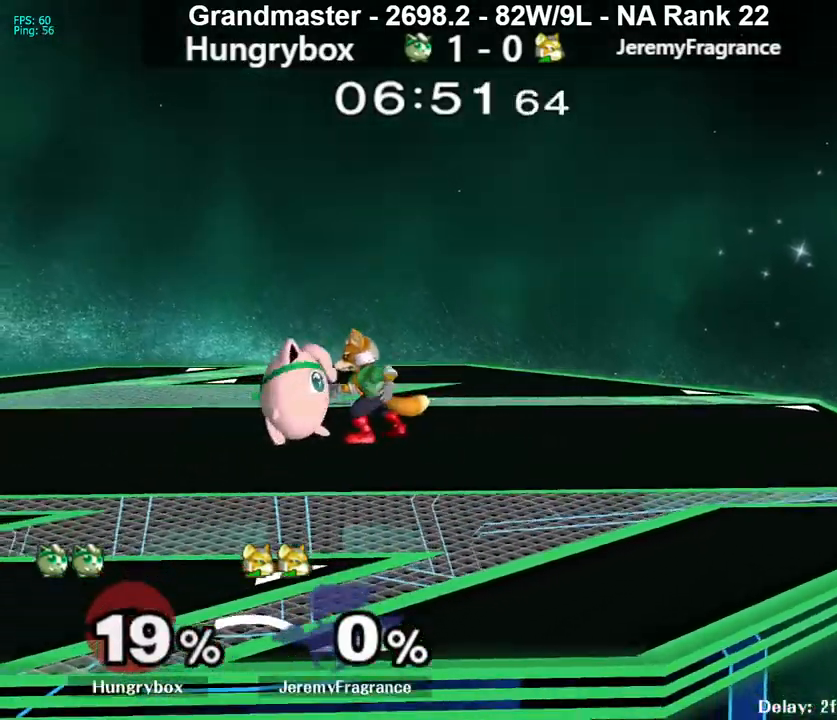
{"buttons": [], "left_stick": "left", "right_stick": "down-left", "events": [[67, "left_stick", "down-left"], [117, "right_stick", "down"], [150, "left_stick", "up-left"], [233, "left_stick", "down"], [233, "right_stick", "center"], [283, "left_stick", "left"], [300, "right_stick", "down-left"], [383, "left_stick", "down"], [417, "right_stick", "center"], [433, "left_stick", "left"], [483, "right_stick", "down-left"]]}
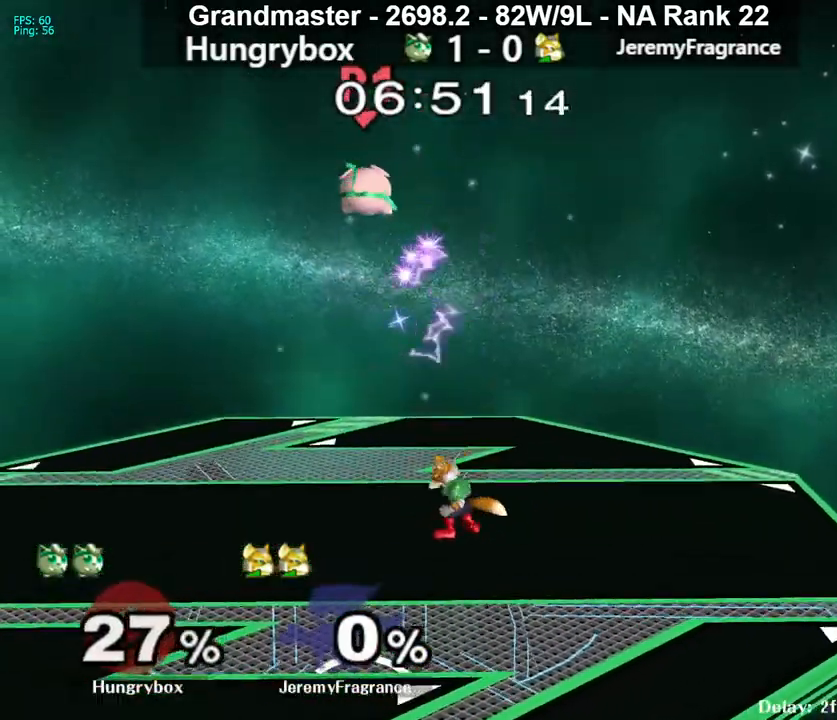
{"buttons": [], "left_stick": "down-left", "right_stick": "left", "events": [[67, "right_stick", "center"], [200, "left_stick", "center"], [283, "left_stick", "left"], [350, "right_stick", "left"], [417, "left_stick", "down-left"]]}
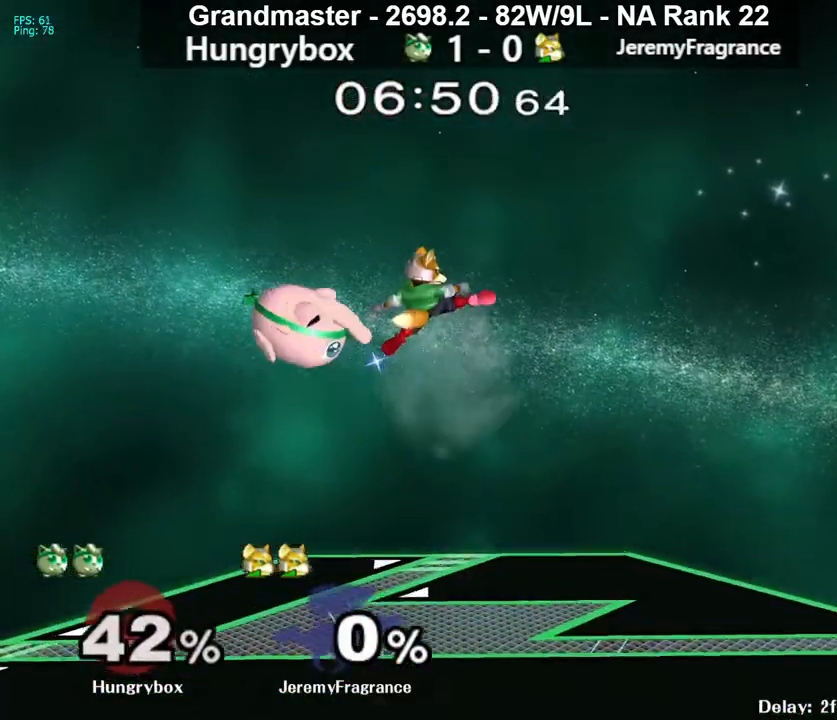
{"buttons": ["Z"], "left_stick": "center", "right_stick": "center", "events": [[17, "right_stick", "center"], [33, "left_stick", "left"], [150, "left_stick", "down-right"], [200, "left_stick", "right"], [483, "Z", "down"], [483, "left_stick", "center"]]}
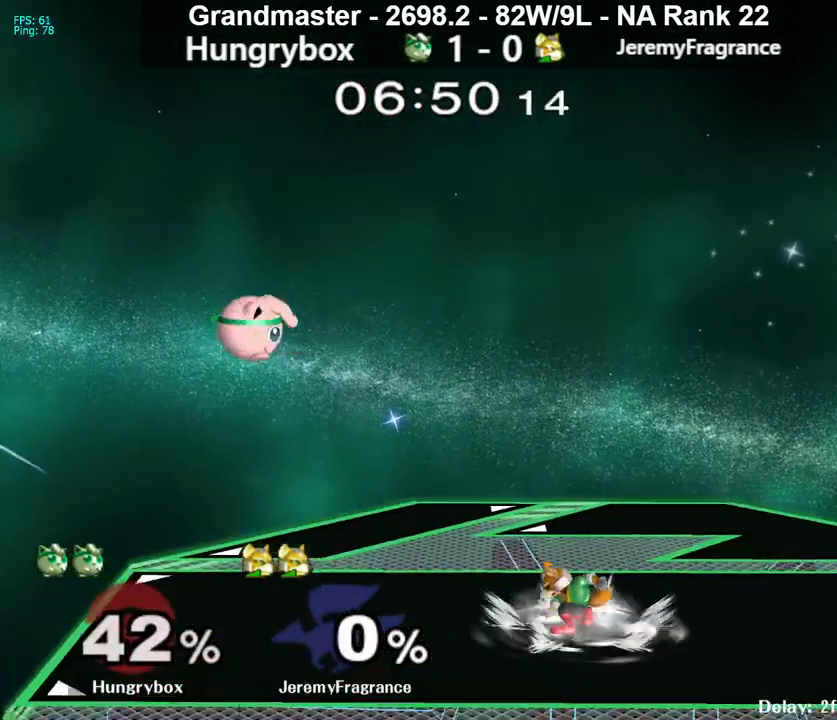
{"buttons": ["R1"], "left_stick": "left", "right_stick": "center", "events": [[67, "left_stick", "right"], [83, "Z", "up"], [133, "Z", "down"], [217, "Z", "up"], [417, "left_stick", "left"], [500, "R1", "down"]]}
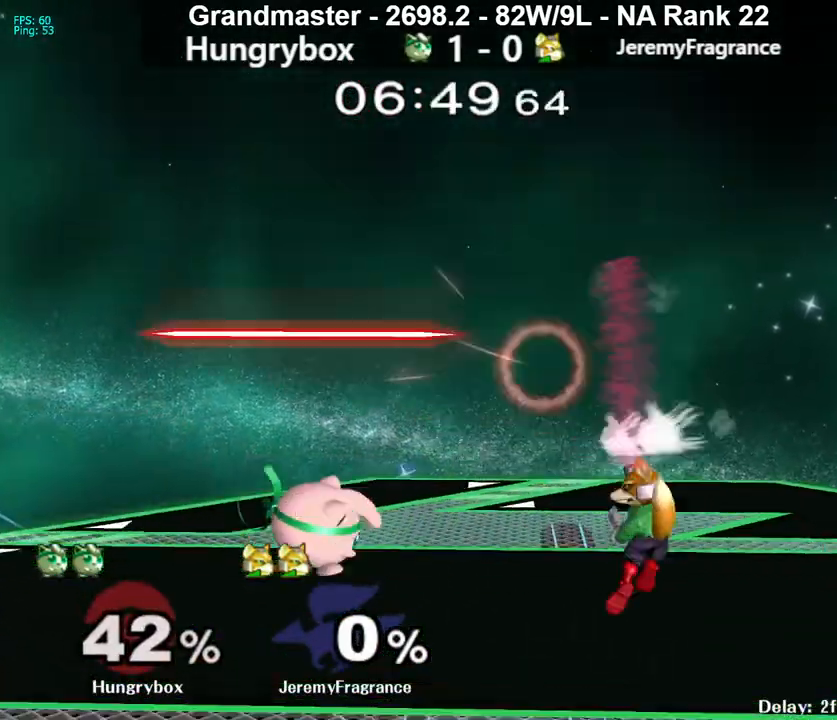
{"buttons": ["Z"], "left_stick": "right", "right_stick": "center", "events": [[67, "left_stick", "center"], [117, "R1", "up"], [183, "left_stick", "up"], [317, "left_stick", "right"], [367, "left_stick", "center"], [417, "Z", "down"], [483, "left_stick", "right"]]}
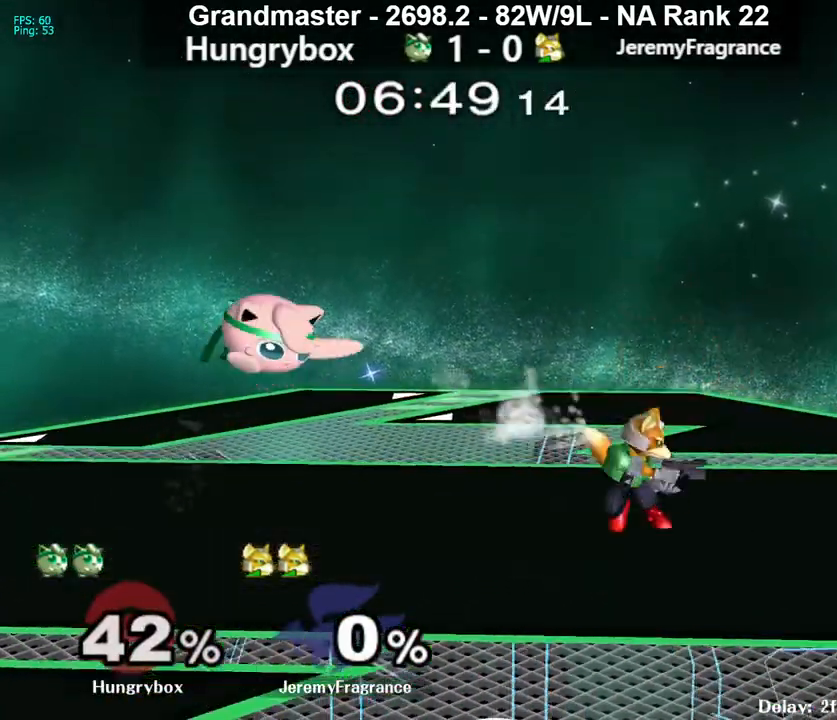
{"buttons": ["R1"], "left_stick": "left", "right_stick": "center", "events": [[33, "Z", "up"], [283, "R1", "down"], [383, "left_stick", "down-left"], [483, "left_stick", "left"]]}
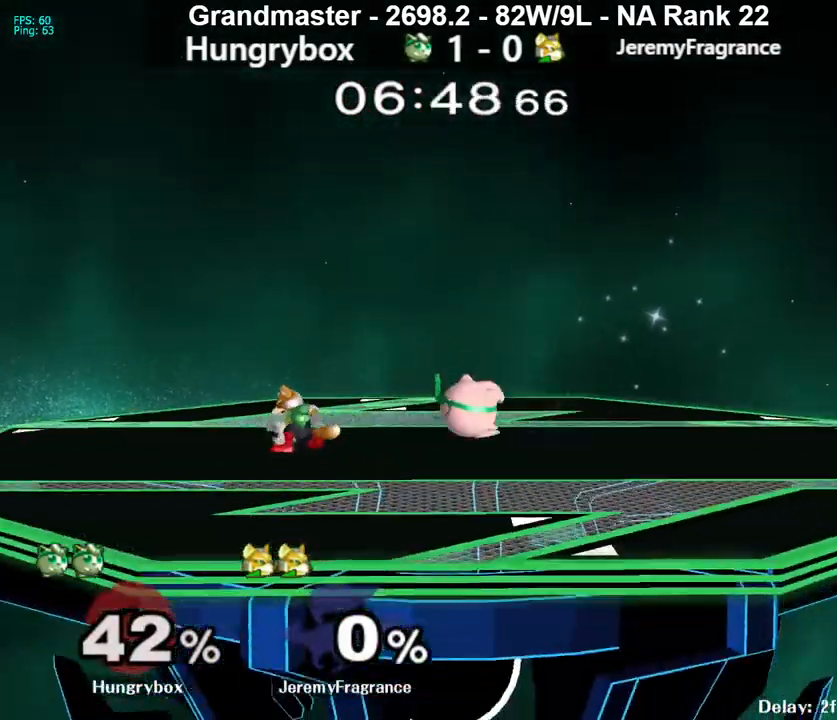
{"buttons": [], "left_stick": "up", "right_stick": "center", "events": [[200, "R1", "up"], [217, "left_stick", "up"], [333, "R1", "down"], [333, "left_stick", "down-right"], [417, "R1", "up"], [450, "left_stick", "center"], [500, "left_stick", "up"]]}
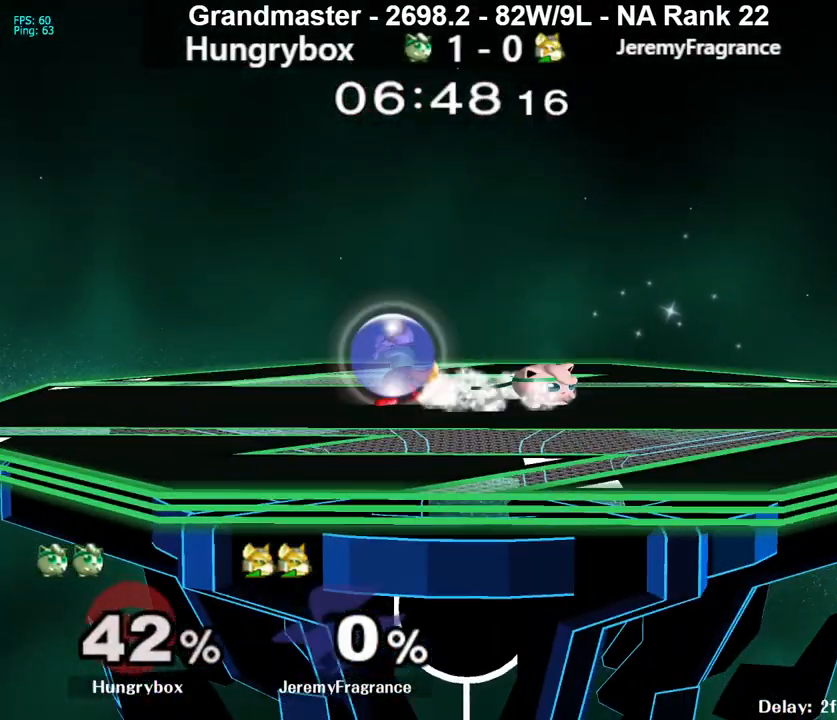
{"buttons": [], "left_stick": "right", "right_stick": "center", "events": [[117, "right_stick", "left"], [200, "left_stick", "left"], [217, "right_stick", "center"], [317, "left_stick", "right"]]}
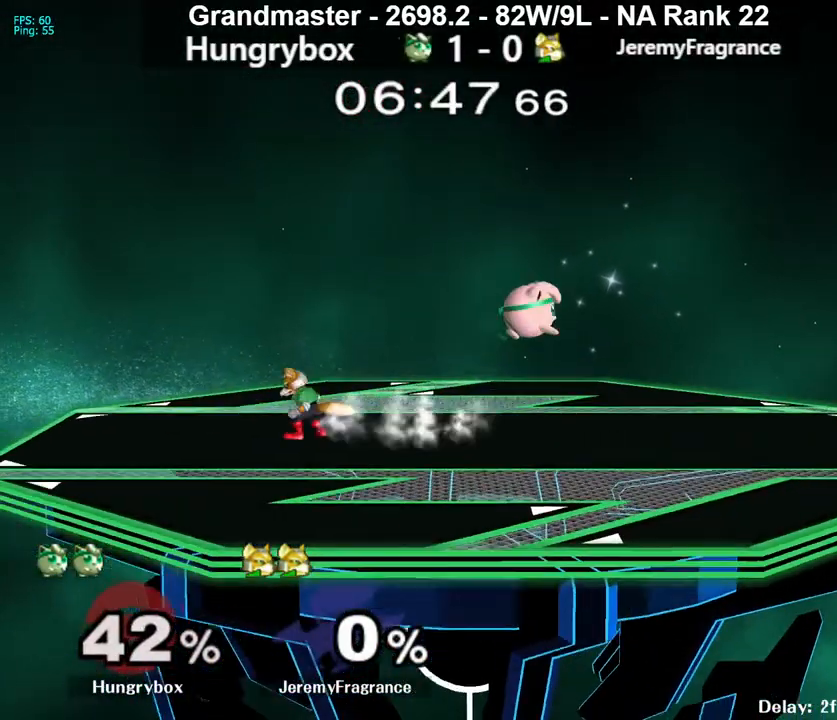
{"buttons": ["R1"], "left_stick": "down-right", "right_stick": "center", "events": [[67, "left_stick", "left"], [200, "right_stick", "left"], [267, "left_stick", "down-left"], [333, "right_stick", "center"], [383, "left_stick", "down-right"], [483, "R1", "down"]]}
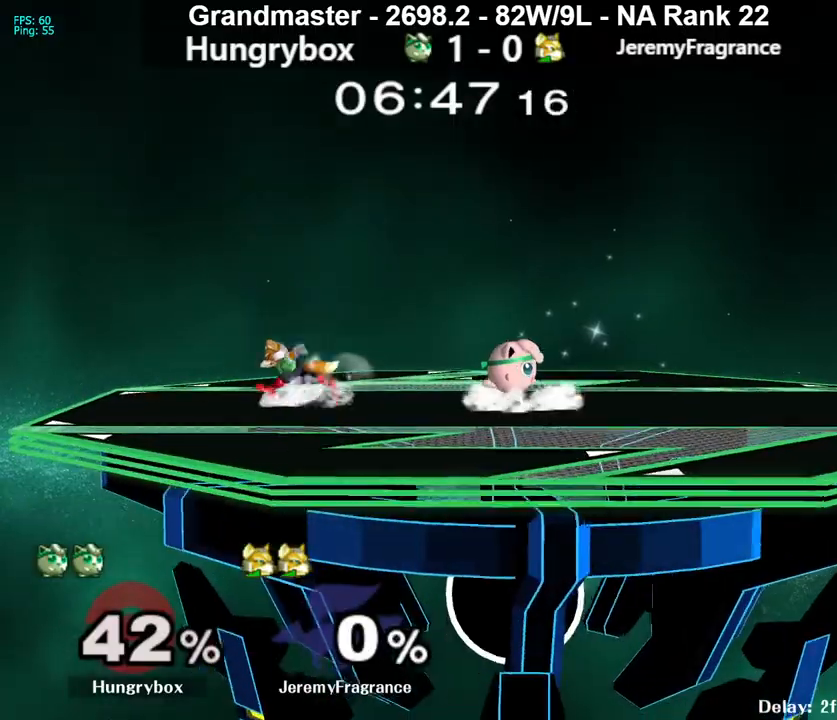
{"buttons": ["R1"], "left_stick": "center", "right_stick": "center", "events": [[50, "left_stick", "center"]]}
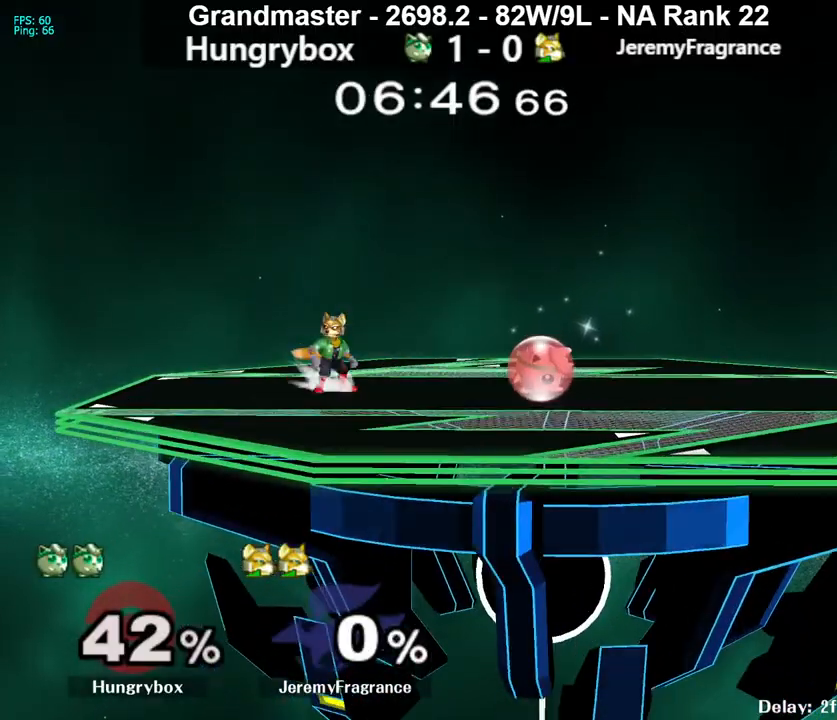
{"buttons": [], "left_stick": "left", "right_stick": "center", "events": [[283, "R1", "up"], [317, "left_stick", "up"], [367, "left_stick", "left"]]}
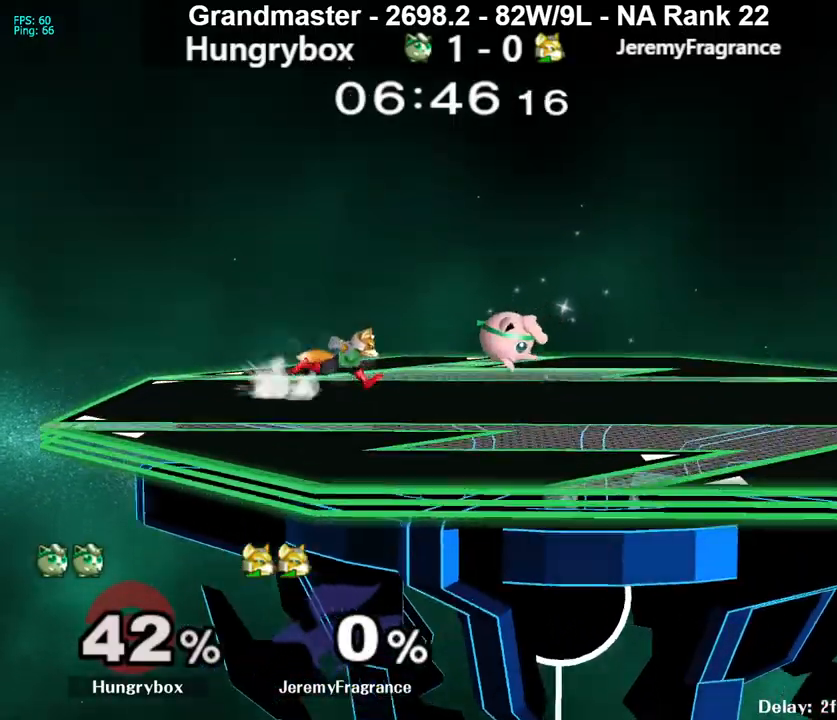
{"buttons": [], "left_stick": "center", "right_stick": "center", "events": [[133, "Z", "down"], [133, "right_stick", "left"], [183, "left_stick", "down-left"], [267, "right_stick", "center"], [333, "left_stick", "up-right"], [367, "Z", "up"], [383, "left_stick", "up"], [483, "left_stick", "center"]]}
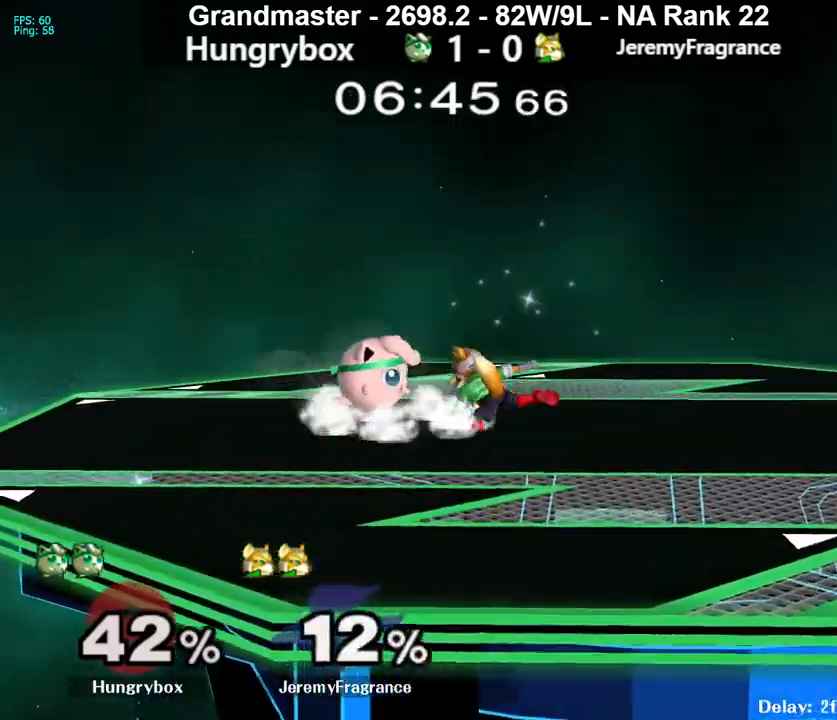
{"buttons": ["R1"], "left_stick": "up", "right_stick": "center", "events": [[133, "R1", "down"], [267, "A", "down"], [350, "A", "up"], [400, "left_stick", "up"]]}
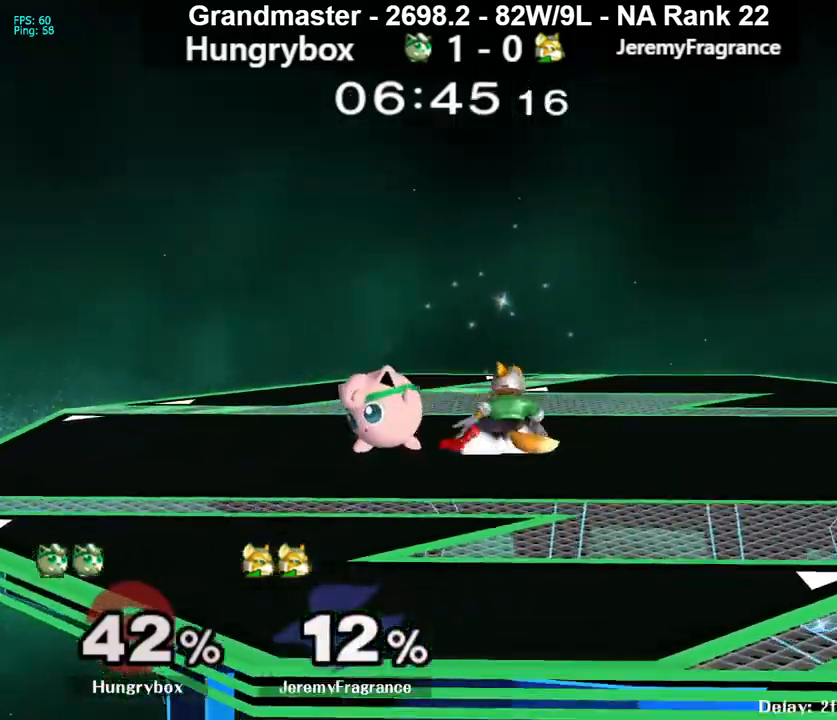
{"buttons": ["A", "R1"], "left_stick": "center", "right_stick": "center", "events": [[33, "left_stick", "center"], [317, "A", "down"], [400, "A", "up"], [500, "A", "down"]]}
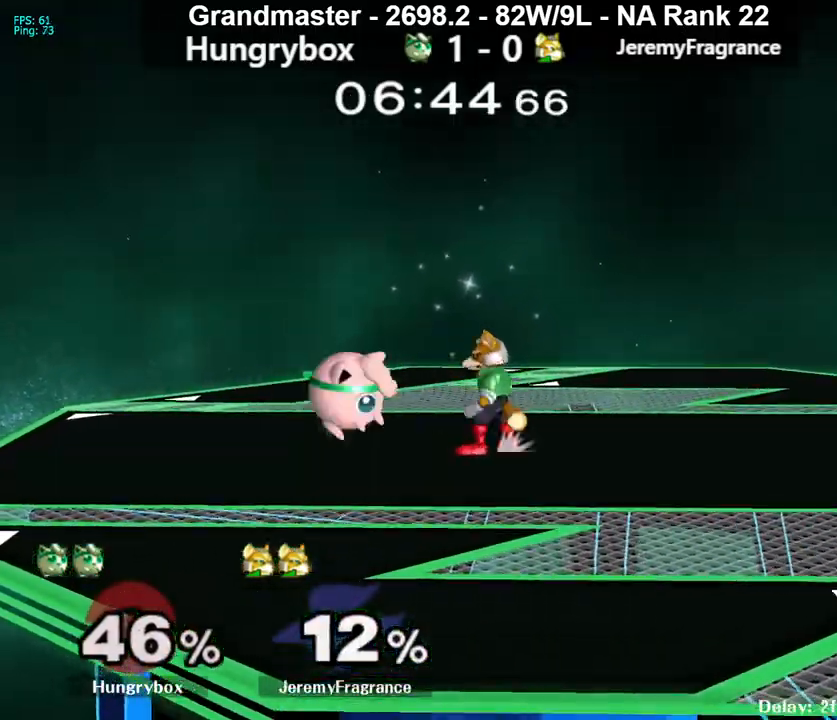
{"buttons": ["A", "R1"], "left_stick": "center", "right_stick": "center", "events": [[67, "left_stick", "up"], [83, "A", "up"], [167, "A", "down"], [200, "A", "up"], [250, "left_stick", "center"], [317, "R1", "up"], [417, "R1", "down"], [450, "A", "down"]]}
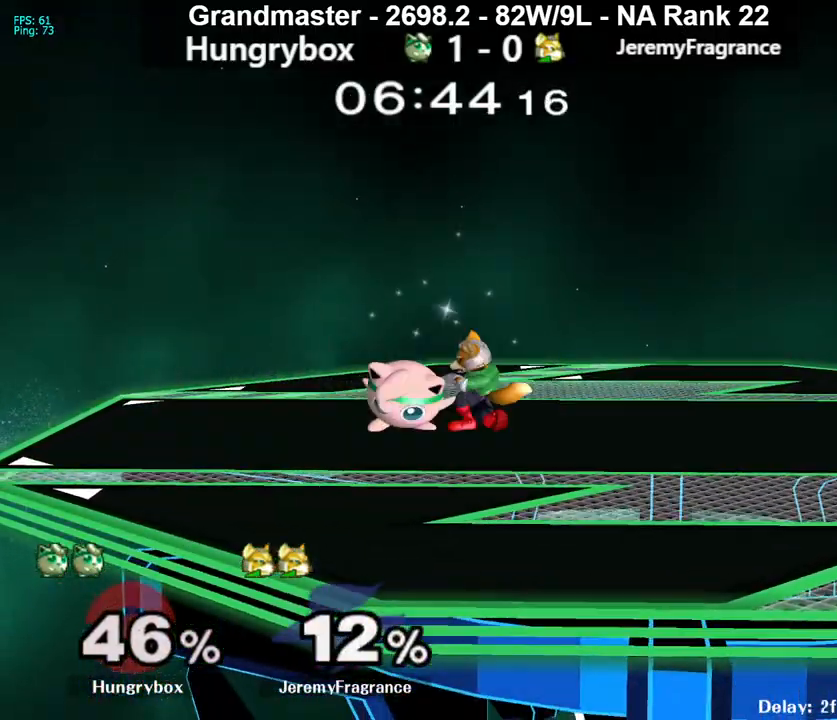
{"buttons": ["R1"], "left_stick": "up", "right_stick": "center", "events": [[50, "A", "up"], [100, "left_stick", "up"], [217, "left_stick", "center"], [500, "left_stick", "up"]]}
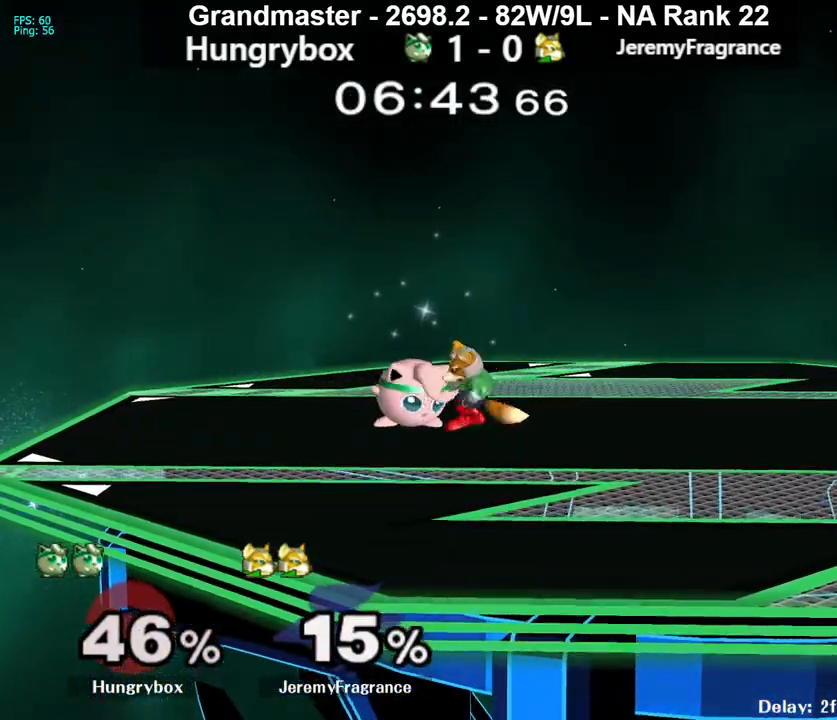
{"buttons": [], "left_stick": "center", "right_stick": "center"}
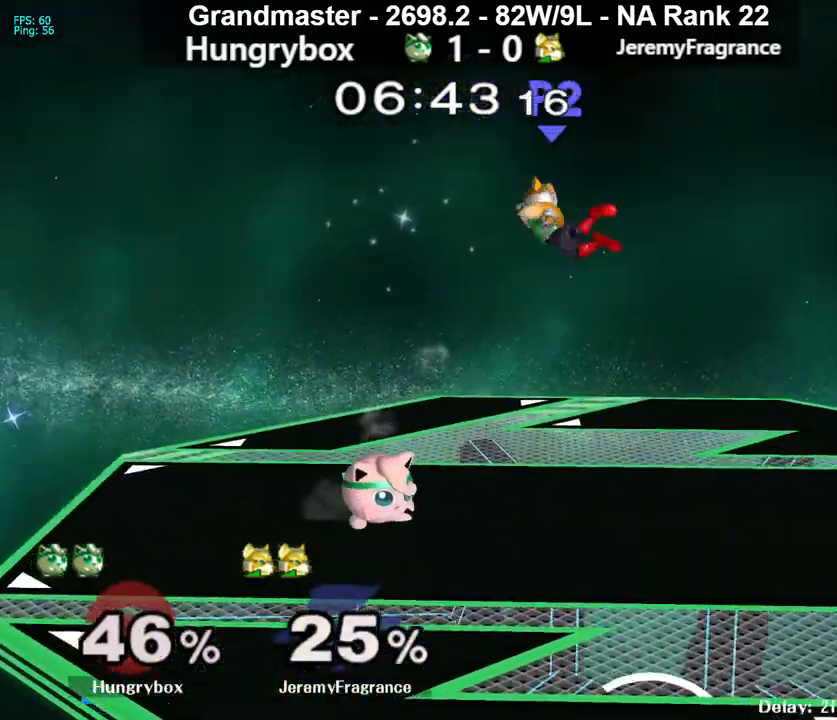
{"buttons": [], "left_stick": "down-right", "right_stick": "center", "events": [[17, "left_stick", "right"], [67, "Y", "down"], [100, "Y", "up"], [383, "right_stick", "up"], [500, "left_stick", "down-right"], [500, "right_stick", "center"]]}
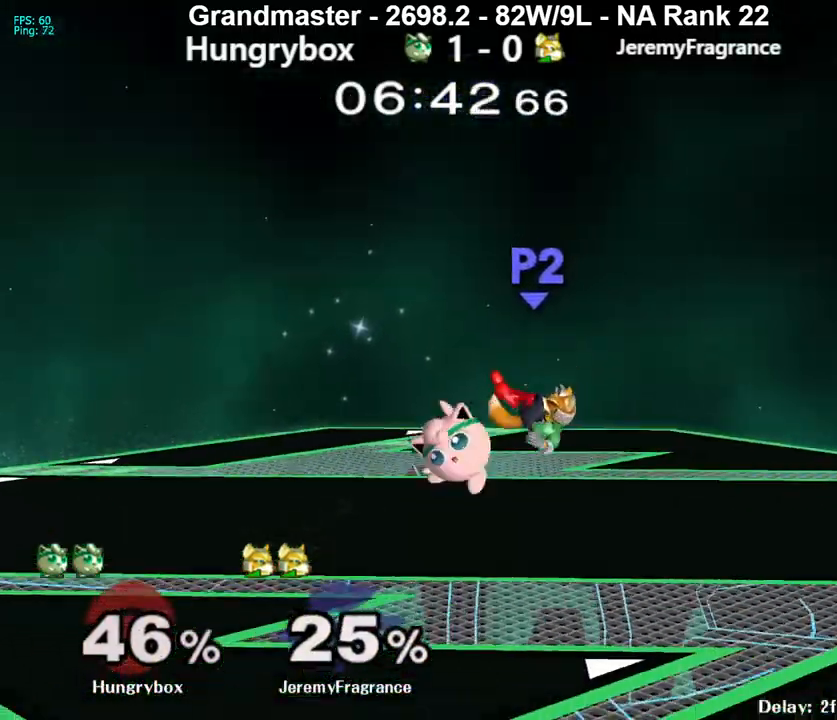
{"buttons": ["A"], "left_stick": "right", "right_stick": "center", "events": [[83, "R1", "down"], [117, "left_stick", "right"], [133, "R1", "up"], [250, "left_stick", "center"], [333, "left_stick", "right"], [433, "left_stick", "center"], [467, "A", "down"], [500, "left_stick", "right"]]}
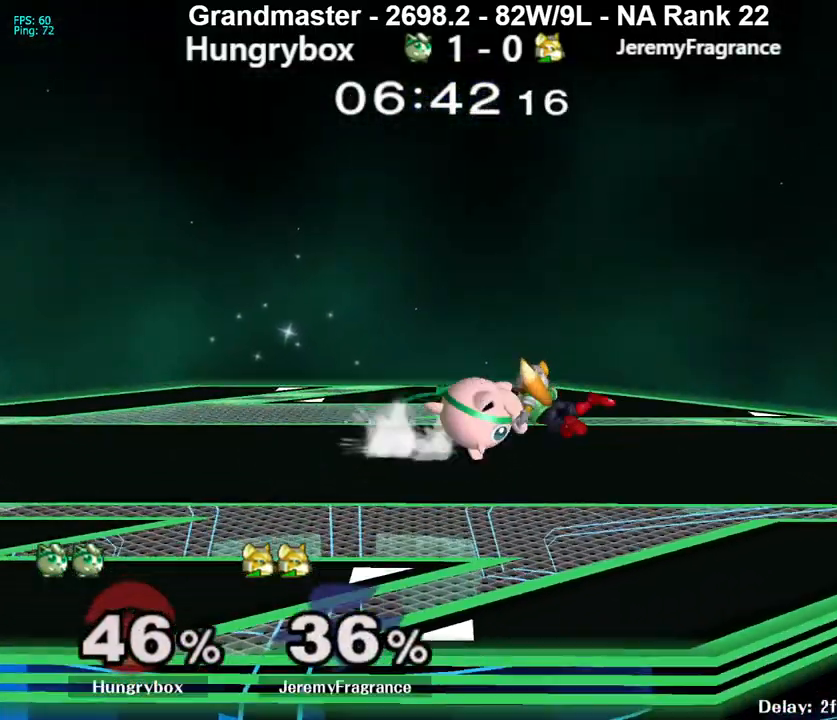
{"buttons": [], "left_stick": "right", "right_stick": "center", "events": [[50, "A", "up"]]}
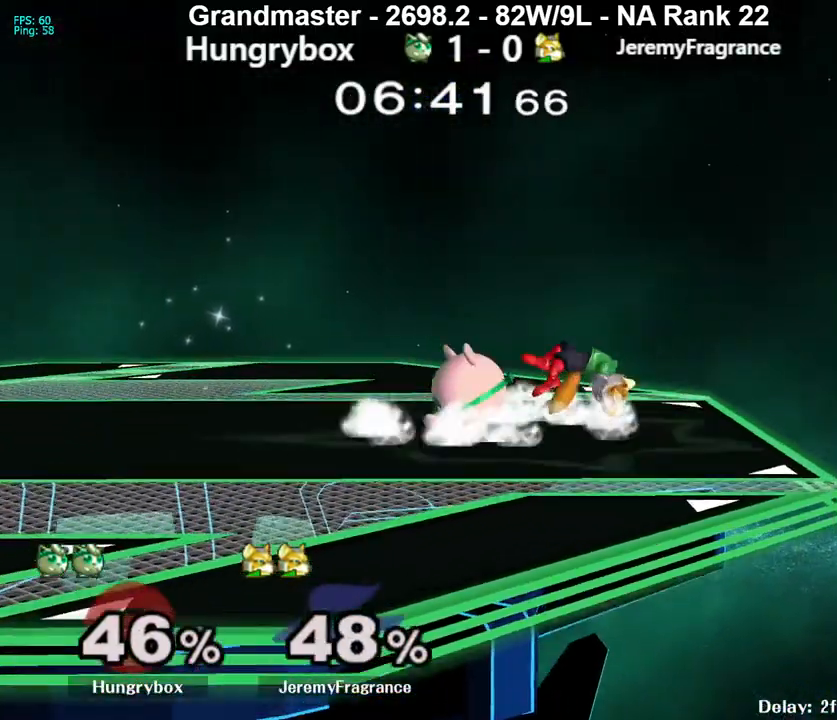
{"buttons": ["R1"], "left_stick": "right", "right_stick": "center", "events": [[17, "left_stick", "center"], [300, "left_stick", "right"], [500, "R1", "down"]]}
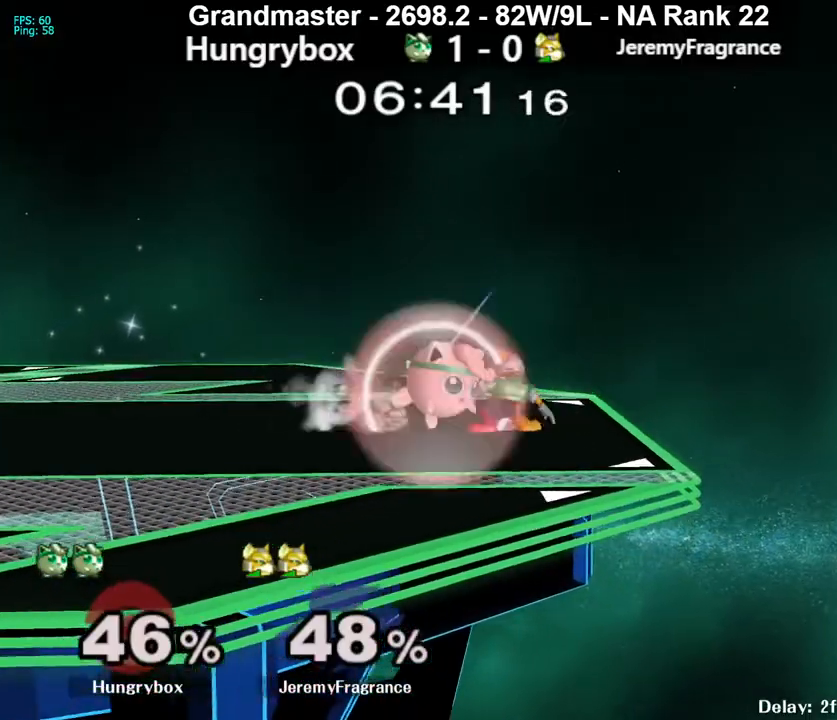
{"buttons": [], "left_stick": "right", "right_stick": "center", "events": [[183, "A", "down"], [267, "left_stick", "center"], [300, "A", "up"], [317, "left_stick", "right"], [500, "R1", "up"]]}
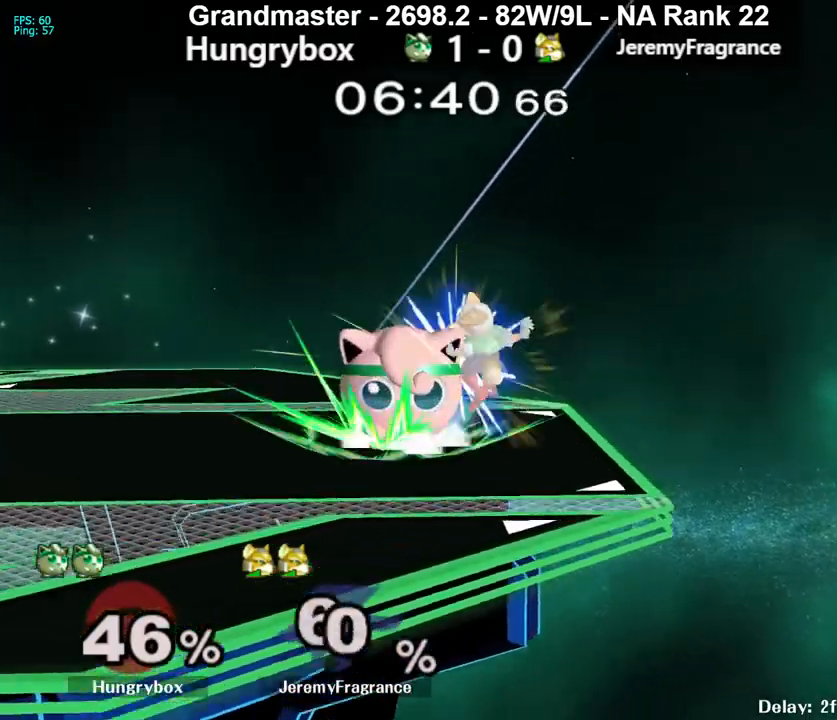
{"buttons": [], "left_stick": "right", "right_stick": "center", "events": [[383, "left_stick", "center"], [500, "left_stick", "right"]]}
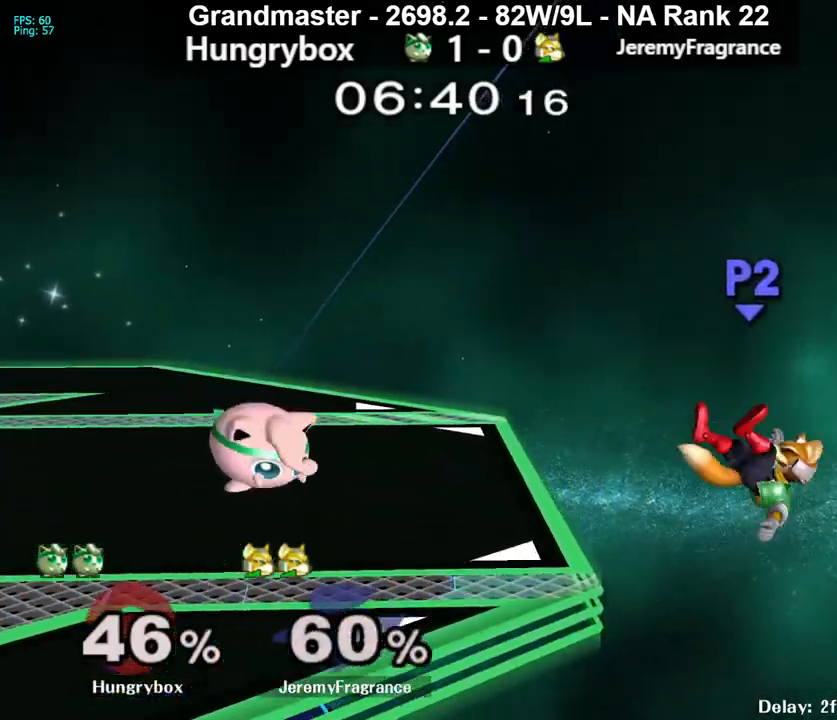
{"buttons": [], "left_stick": "right", "right_stick": "center", "events": [[300, "Y", "down"], [467, "Y", "up"]]}